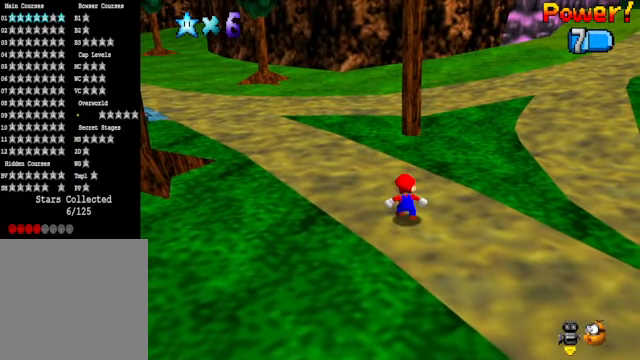
Gameplay with a controller (Xbox layout); each line is a JSON object with the inputs held at the frame after it. "events" lists button and stick changes between this image and that frame as [ms after this image, input, new state], when the widget could be followed in between.
{"buttons": [], "left_stick": "up", "right_stick": "center", "events": [[133, "A", "up"]]}
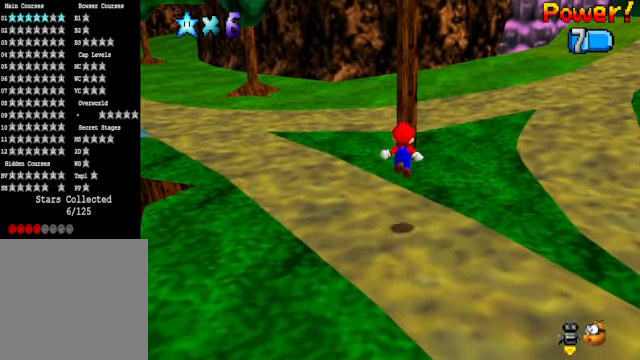
{"buttons": ["A"], "left_stick": "up", "right_stick": "center", "events": [[100, "left_stick", "center"], [233, "A", "down"], [233, "left_stick", "up"]]}
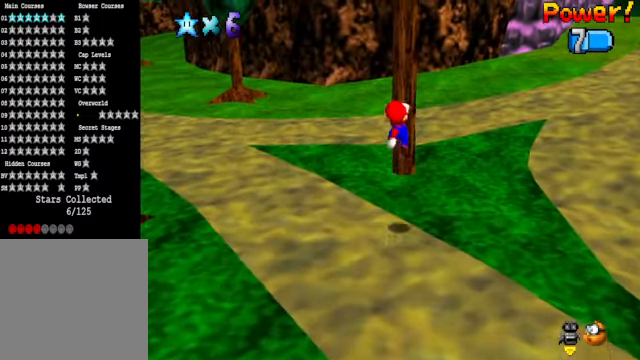
{"buttons": [], "left_stick": "center", "right_stick": "center", "events": [[200, "A", "up"], [267, "left_stick", "center"]]}
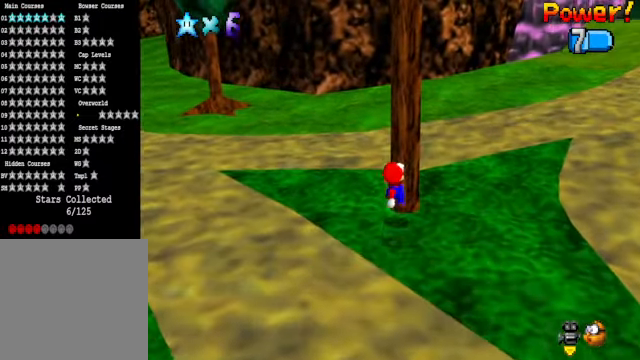
{"buttons": [], "left_stick": "down", "right_stick": "center", "events": [[101, "left_stick", "down"]]}
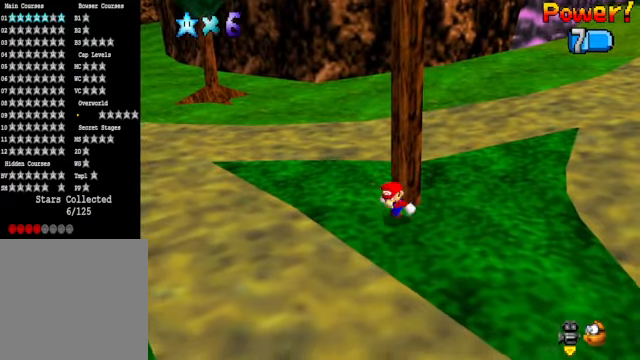
{"buttons": [], "left_stick": "down", "right_stick": "center", "events": []}
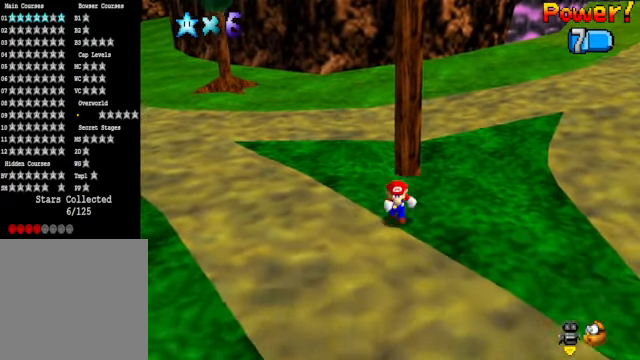
{"buttons": [], "left_stick": "down", "right_stick": "center", "events": [[167, "left_stick", "up"], [201, "A", "down"], [301, "A", "up"], [301, "left_stick", "down"]]}
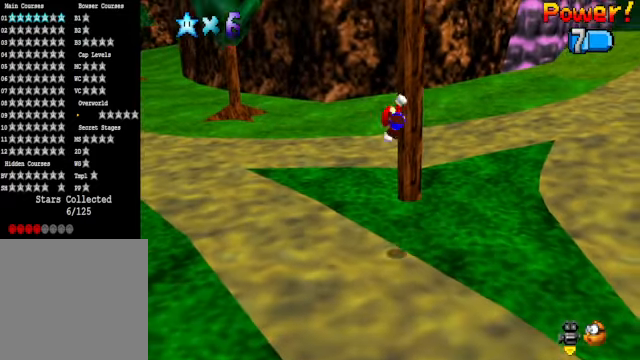
{"buttons": [], "left_stick": "down", "right_stick": "center", "events": []}
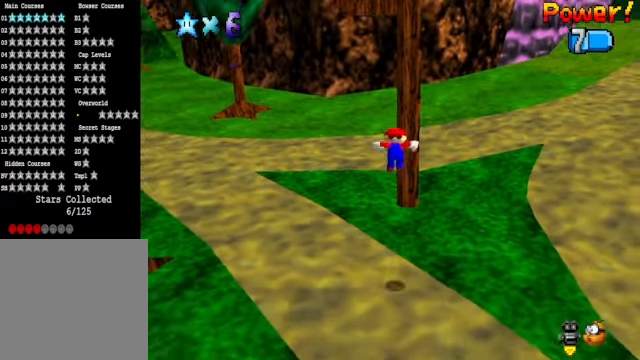
{"buttons": [], "left_stick": "up", "right_stick": "center", "events": [[234, "left_stick", "center"], [401, "A", "down"], [401, "X", "down"], [468, "A", "up"], [468, "X", "up"], [501, "left_stick", "up"]]}
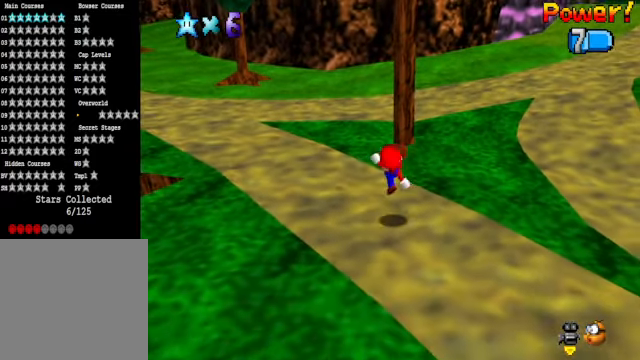
{"buttons": [], "left_stick": "up", "right_stick": "center", "events": [[267, "A", "down"], [401, "A", "up"]]}
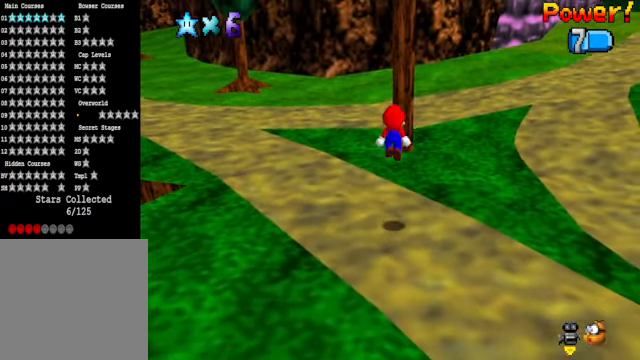
{"buttons": ["A"], "left_stick": "up", "right_stick": "center", "events": [[501, "A", "down"]]}
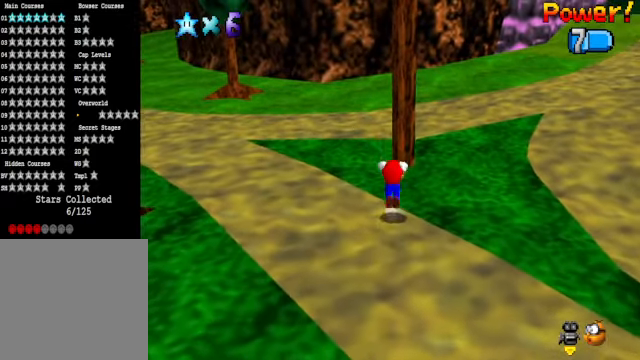
{"buttons": [], "left_stick": "up", "right_stick": "center", "events": [[368, "A", "up"]]}
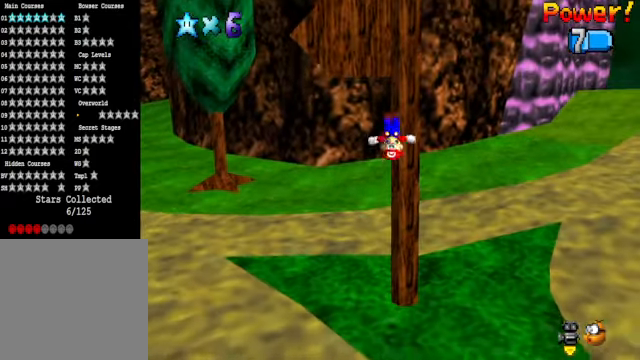
{"buttons": ["A"], "left_stick": "up-right", "right_stick": "center", "events": [[134, "left_stick", "up-right"], [201, "A", "down"]]}
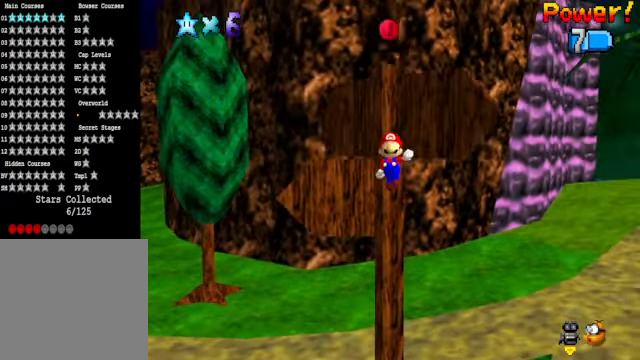
{"buttons": ["A"], "left_stick": "up-left", "right_stick": "center", "events": [[67, "left_stick", "up"], [201, "left_stick", "up-left"]]}
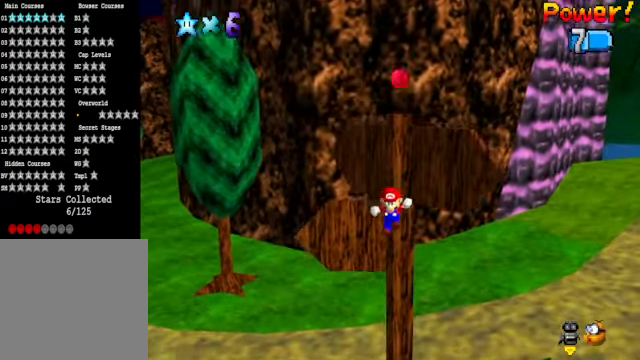
{"buttons": [], "left_stick": "down-right", "right_stick": "center", "events": [[134, "A", "up"], [167, "left_stick", "right"], [267, "left_stick", "down-right"]]}
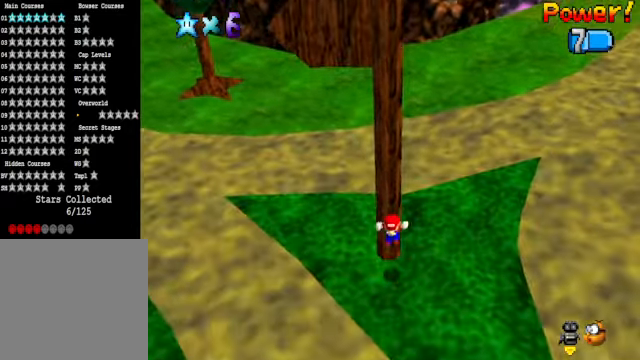
{"buttons": [], "left_stick": "down", "right_stick": "center", "events": [[201, "left_stick", "down"]]}
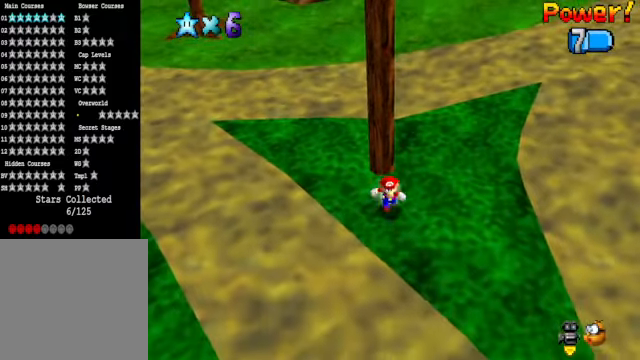
{"buttons": [], "left_stick": "down", "right_stick": "center", "events": [[334, "left_stick", "up"], [435, "A", "down"], [501, "A", "up"], [501, "left_stick", "down"]]}
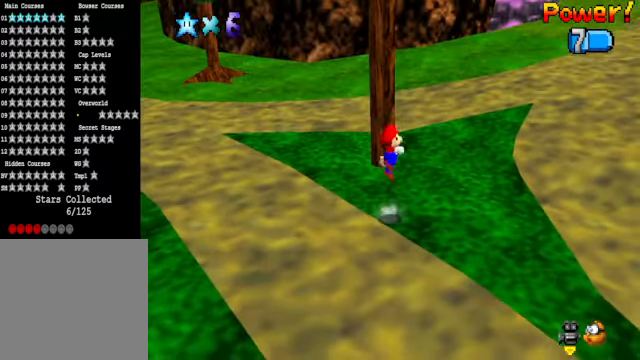
{"buttons": [], "left_stick": "down", "right_stick": "center", "events": []}
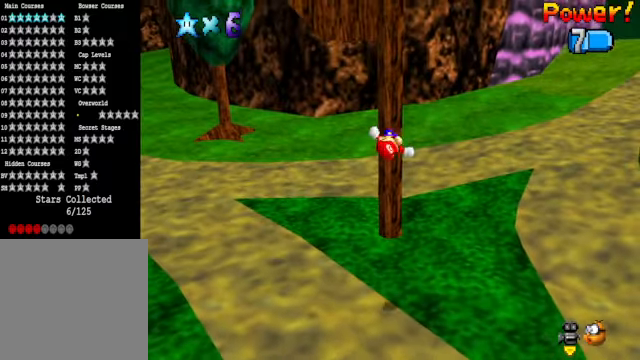
{"buttons": ["A"], "left_stick": "down", "right_stick": "center", "events": [[501, "A", "down"]]}
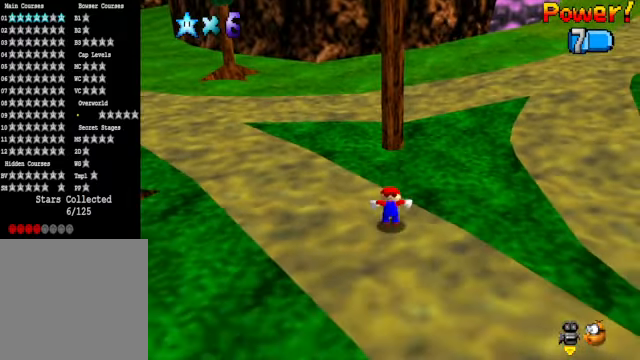
{"buttons": [], "left_stick": "right", "right_stick": "center", "events": [[167, "X", "down"], [401, "A", "up"], [434, "X", "up"], [501, "left_stick", "right"]]}
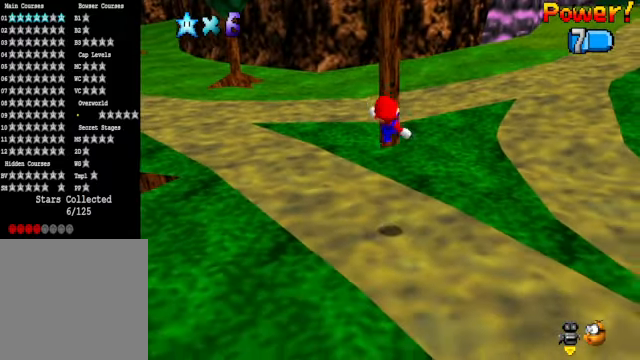
{"buttons": [], "left_stick": "up", "right_stick": "center", "events": [[100, "left_stick", "up-right"], [201, "left_stick", "center"], [401, "A", "down"], [401, "X", "down"], [468, "left_stick", "up"], [501, "A", "up"], [501, "X", "up"]]}
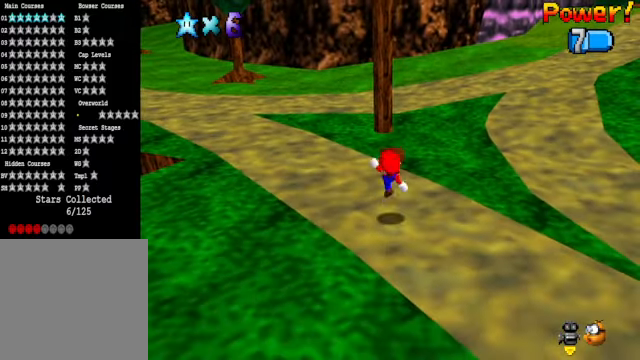
{"buttons": [], "left_stick": "up", "right_stick": "center", "events": [[301, "A", "down"], [401, "A", "up"]]}
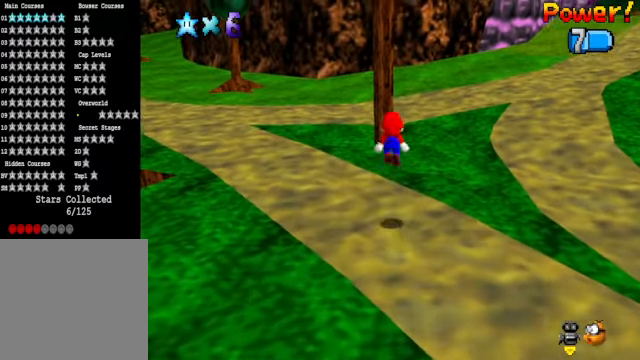
{"buttons": ["A"], "left_stick": "up", "right_stick": "center", "events": [[468, "A", "down"]]}
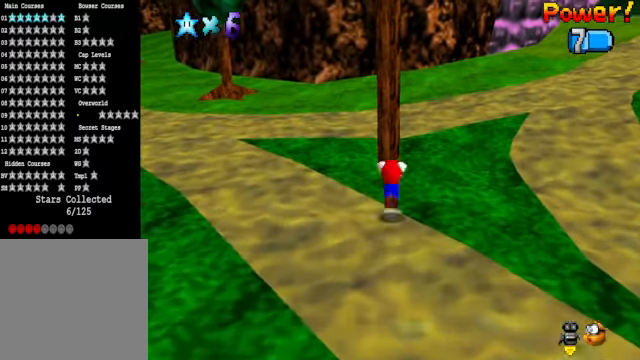
{"buttons": [], "left_stick": "up", "right_stick": "center", "events": [[434, "A", "up"]]}
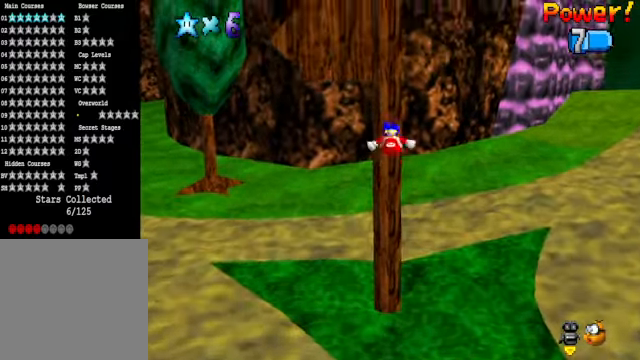
{"buttons": ["A"], "left_stick": "up", "right_stick": "center", "events": [[134, "A", "down"]]}
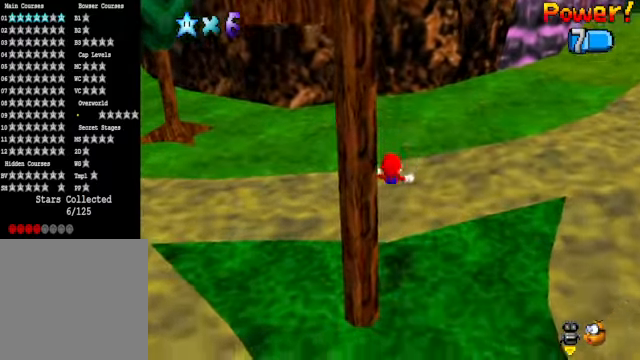
{"buttons": [], "left_stick": "down-right", "right_stick": "down-left", "events": [[100, "A", "up"], [100, "left_stick", "center"], [200, "right_stick", "down-left"], [234, "left_stick", "right"], [334, "right_stick", "center"], [434, "left_stick", "down-right"], [467, "right_stick", "down-left"]]}
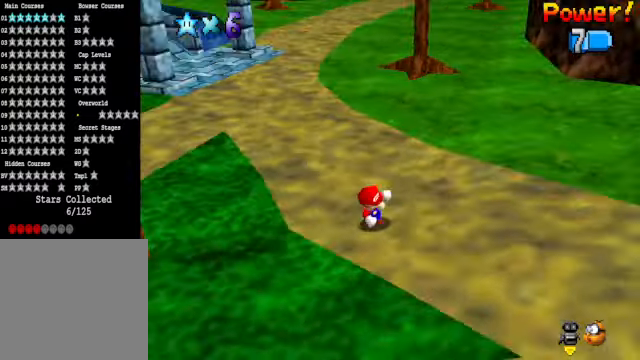
{"buttons": [], "left_stick": "center", "right_stick": "center", "events": [[67, "right_stick", "center"], [134, "left_stick", "center"], [201, "START", "down"], [334, "START", "up"]]}